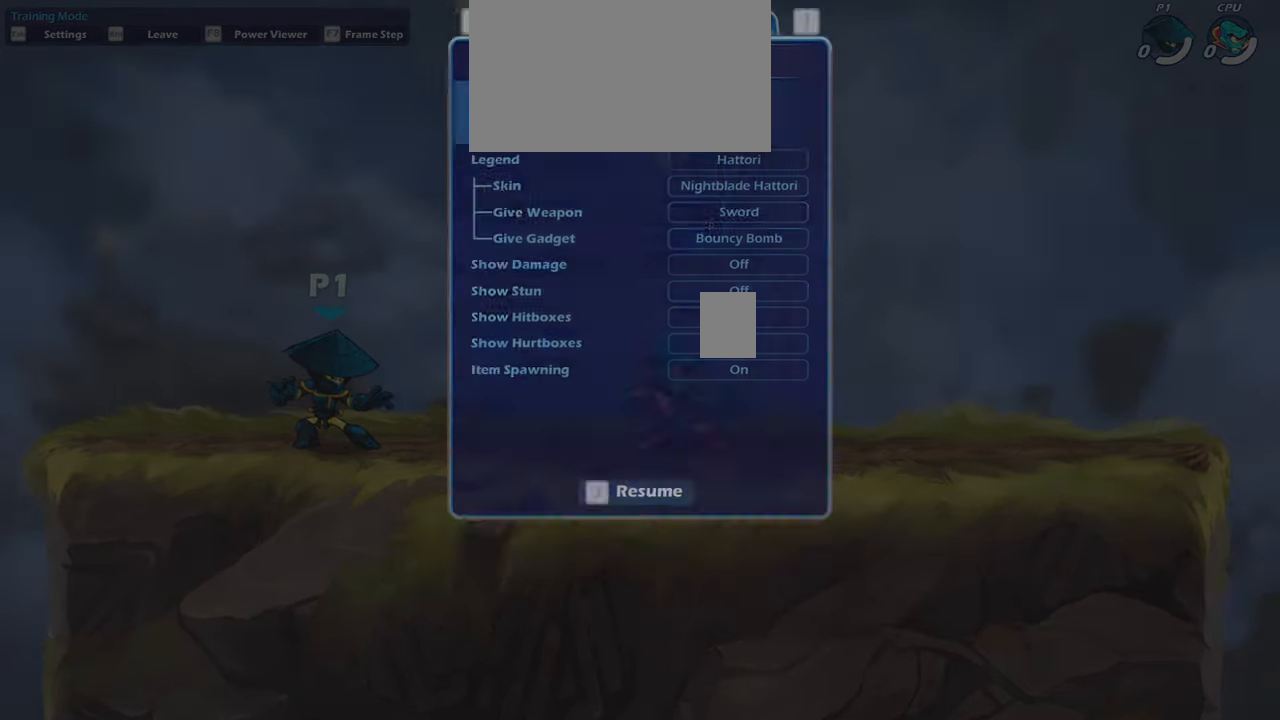
Gameplay with keyboard and mouse; each line is a JSON object with the keys and mouse buttons held at the frame after it. "events" lists presses ("down") and releases ("up") of "a", "d", "s", "shift", "space", "w", "mouse_left", "mouse_wheel" and "mouse_right" between this image and that frame as [ms after this image, input, new state], when the widget could be followed in between. "mouse_left", "mouse_wheel", "mouse_right" = the "left", "wheel", "right" buttons of the "mouse" list. No other keys are recorded. "wheel" means that the mouse wheel is clicked or scrolled. "mouse_move" is the direction in which the mouse moves at that frame (one of eight, or "still"), when it could be read.
{"keys": [], "mouse": [], "mouse_move": "still", "events": []}
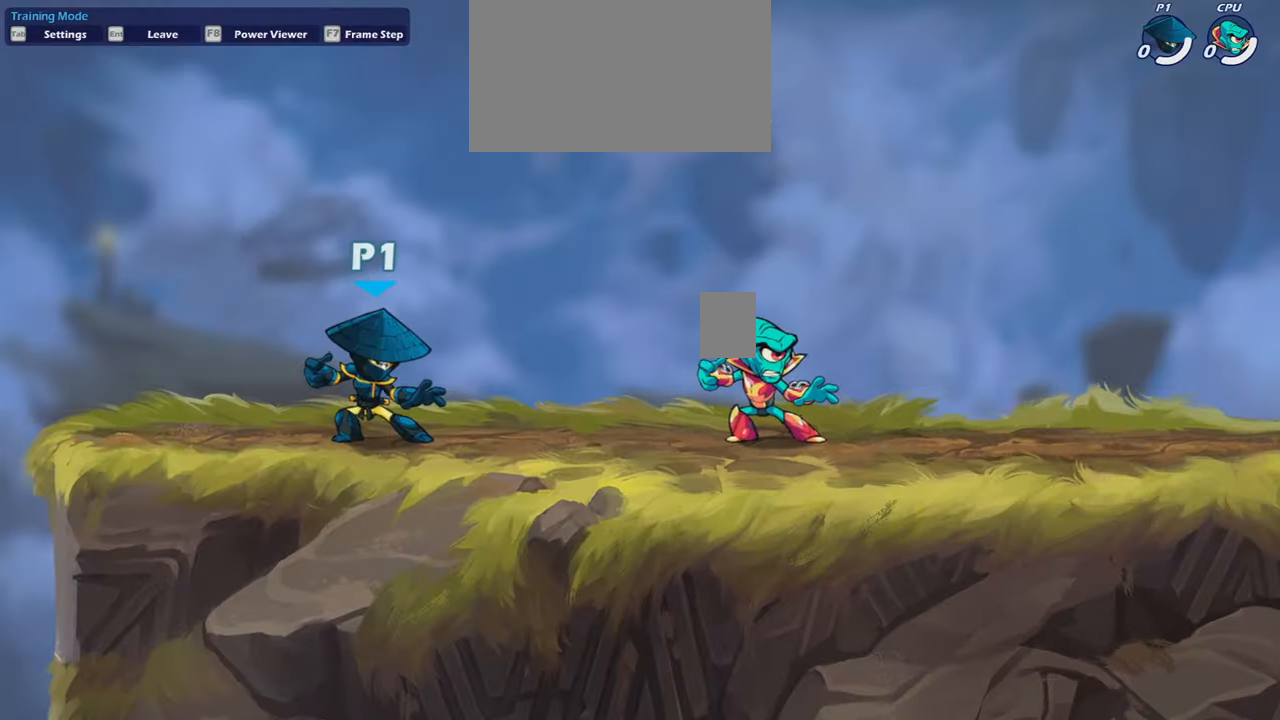
{"keys": [], "mouse": [], "mouse_move": "still", "events": []}
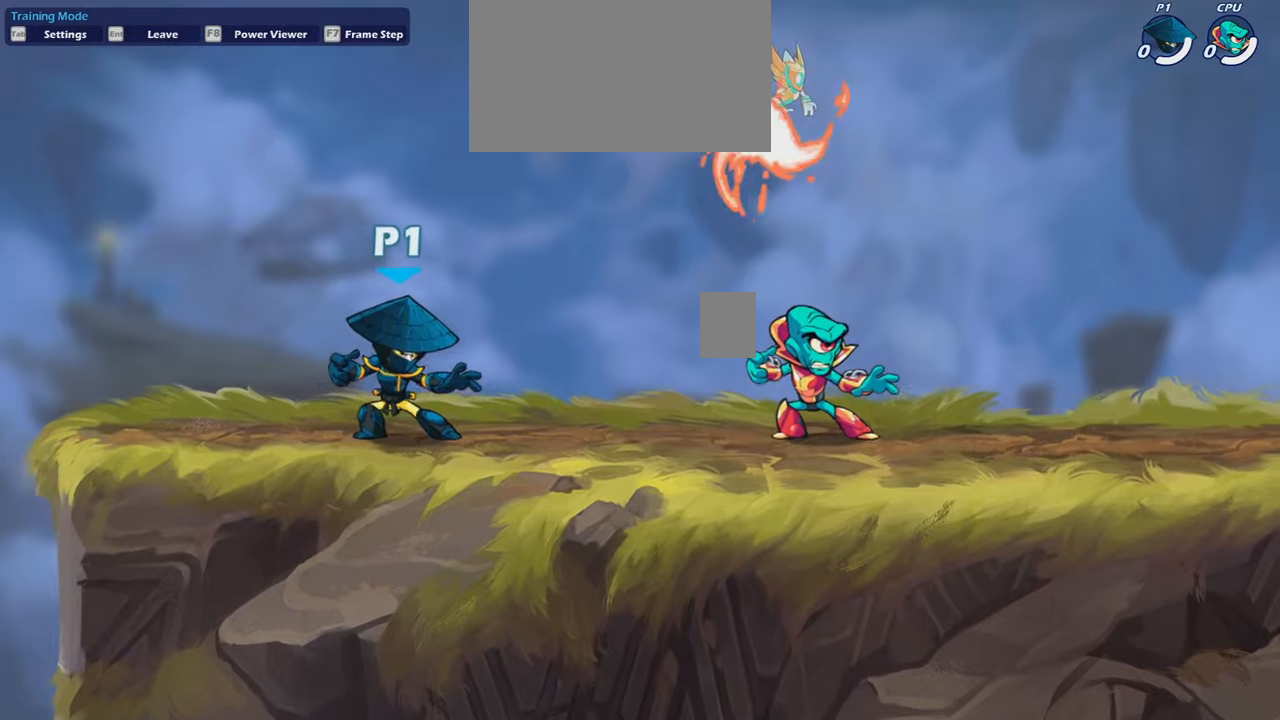
{"keys": ["d"], "mouse": ["wheel"], "mouse_move": "still", "events": [[134, "d", "down"], [167, "shift", "down"], [267, "d", "up"], [267, "shift", "up"], [267, "space", "down"], [367, "a", "down"], [367, "s", "down"], [367, "space", "up"], [434, "d", "down"], [434, "mouse_wheel", "down"], [501, "a", "up"], [501, "s", "up"]]}
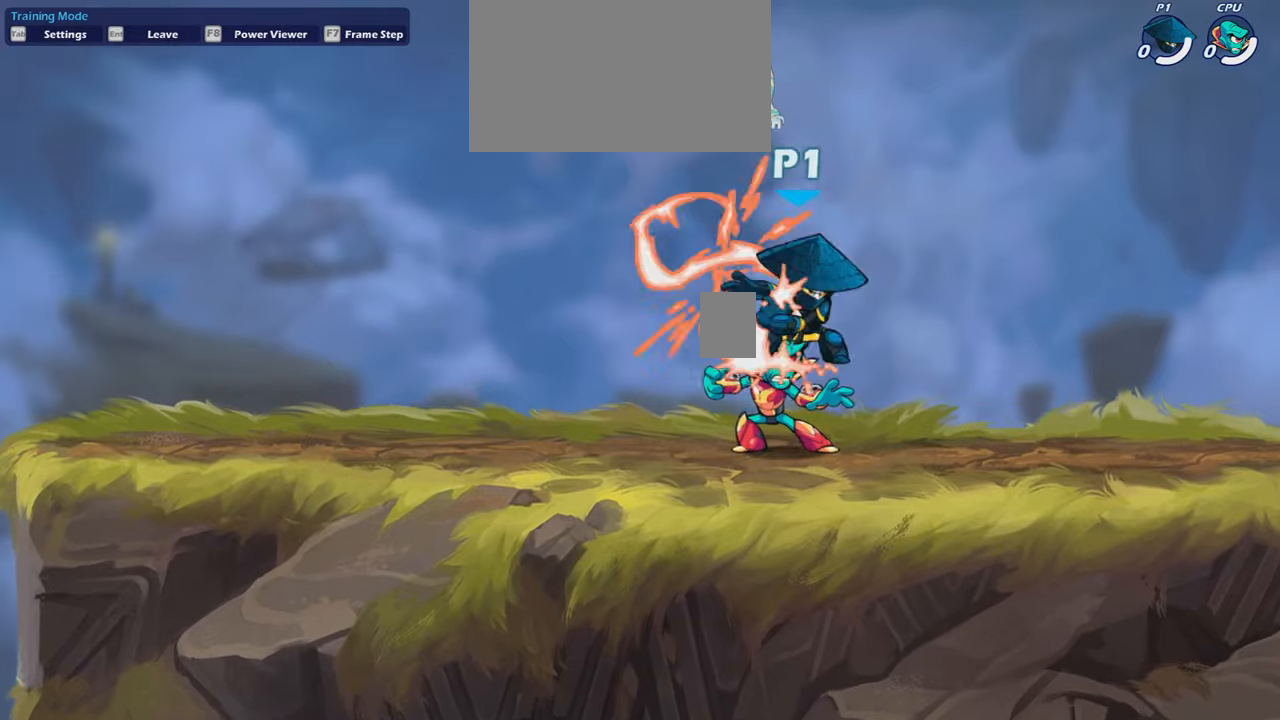
{"keys": ["a"], "mouse": [], "mouse_move": "still", "events": [[100, "a", "down"], [100, "mouse_wheel", "up"], [133, "d", "up"], [167, "shift", "down"], [333, "space", "down"], [367, "s", "down"], [367, "shift", "up"], [467, "space", "up"], [500, "s", "up"]]}
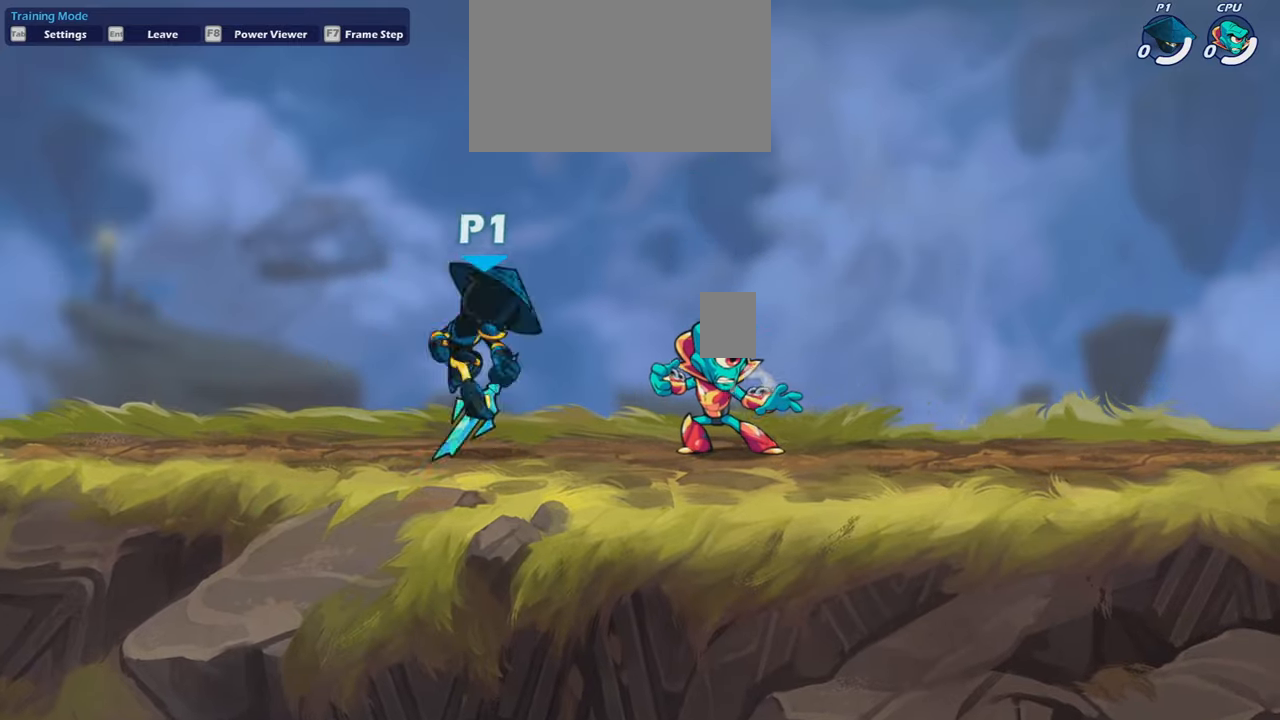
{"keys": [], "mouse": [], "mouse_move": "still", "events": [[201, "d", "down"], [234, "a", "up"], [334, "d", "up"]]}
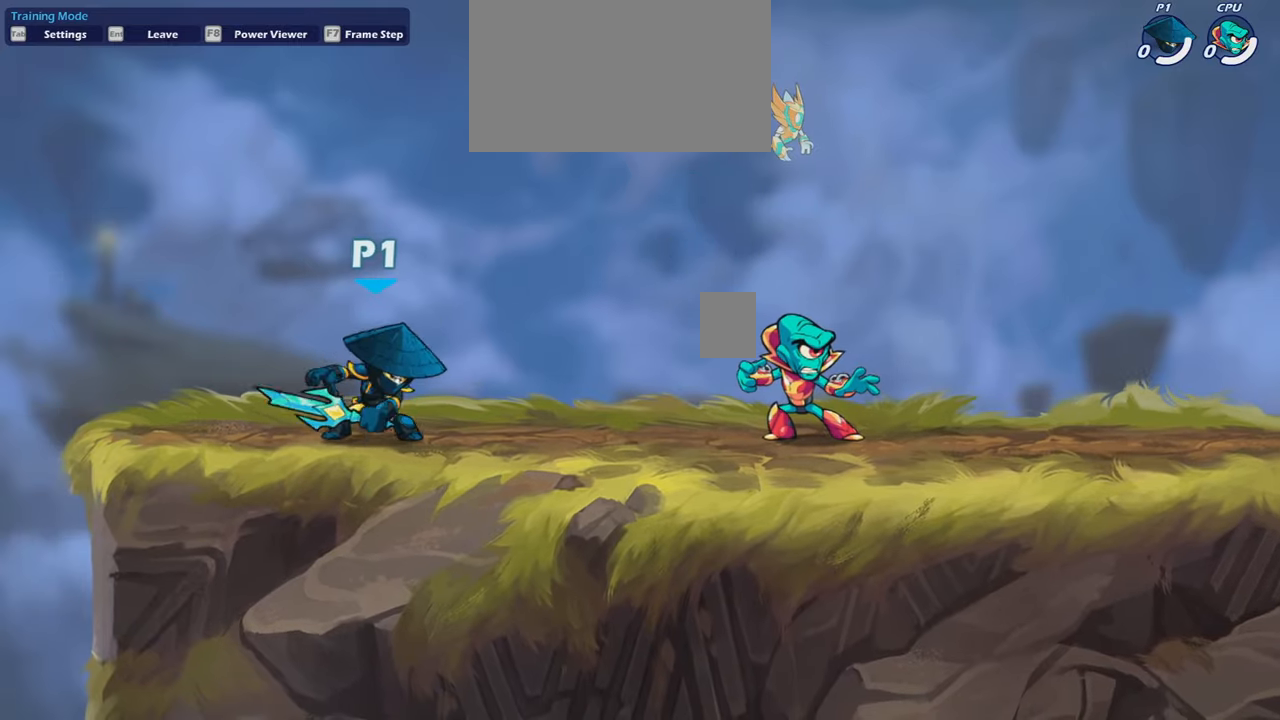
{"keys": [], "mouse": [], "mouse_move": "still", "events": []}
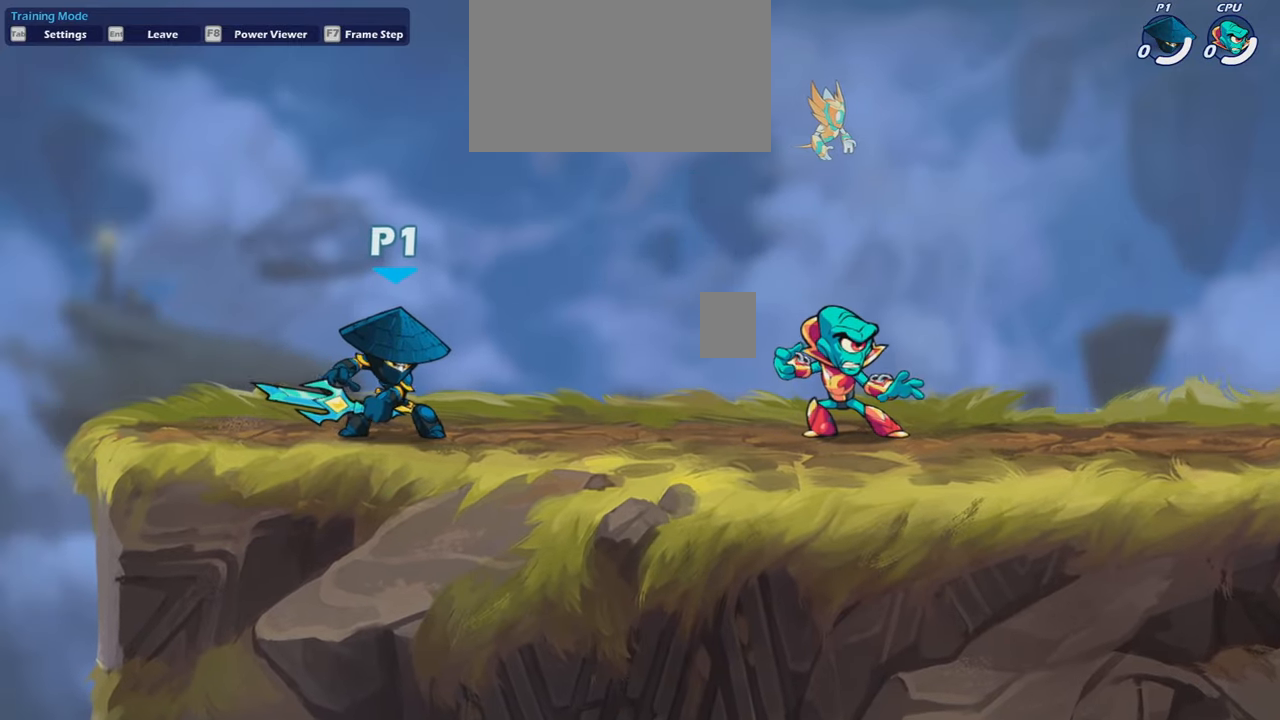
{"keys": [], "mouse": [], "mouse_move": "still", "events": []}
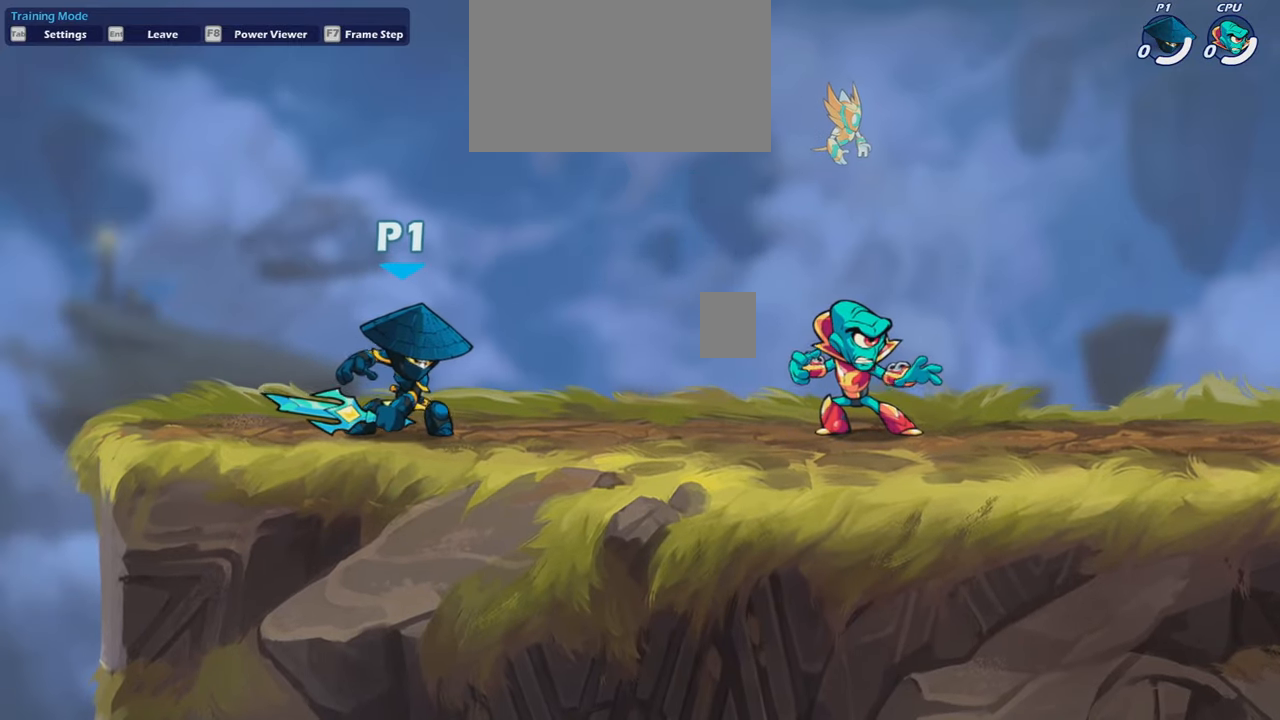
{"keys": ["a", "space"], "mouse": [], "mouse_move": "still", "events": [[200, "d", "down"], [233, "shift", "down"], [333, "shift", "up"], [400, "d", "up"], [434, "a", "down"], [467, "space", "down"]]}
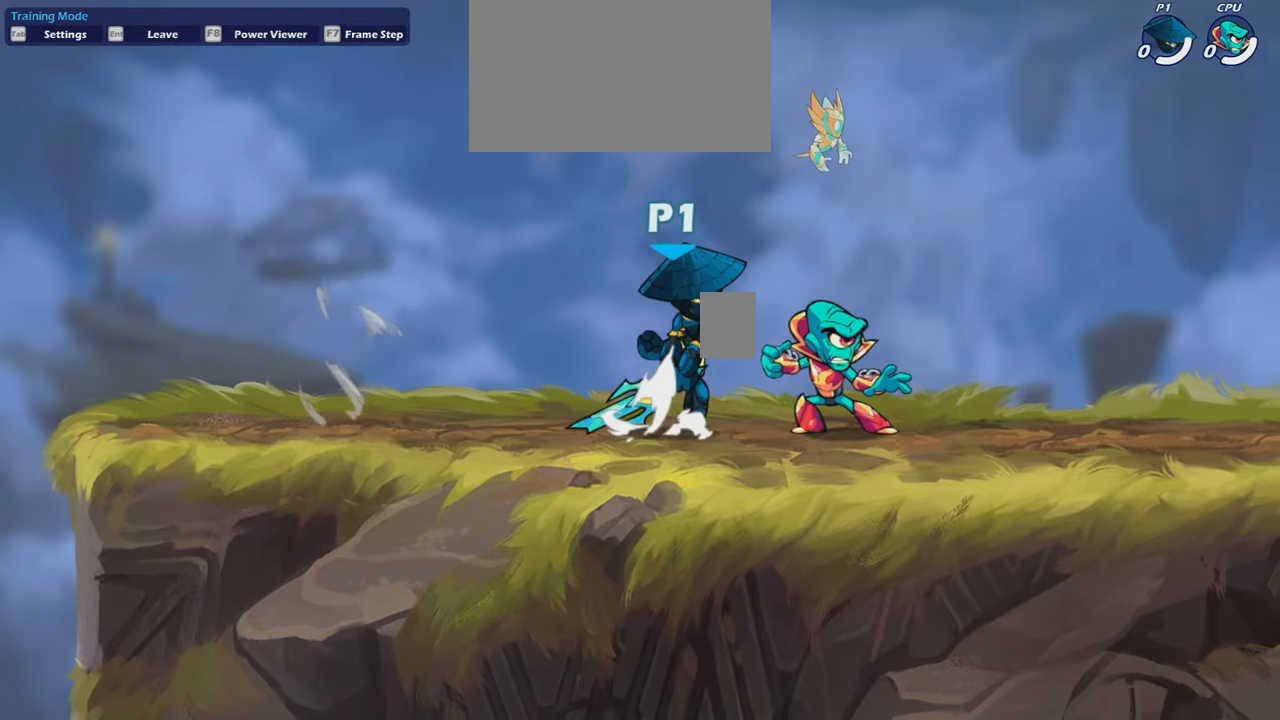
{"keys": ["a"], "mouse": [], "mouse_move": "still", "events": [[100, "space", "up"], [167, "d", "down"], [167, "s", "down"], [201, "a", "up"], [301, "a", "down"], [301, "d", "up"], [434, "s", "up"]]}
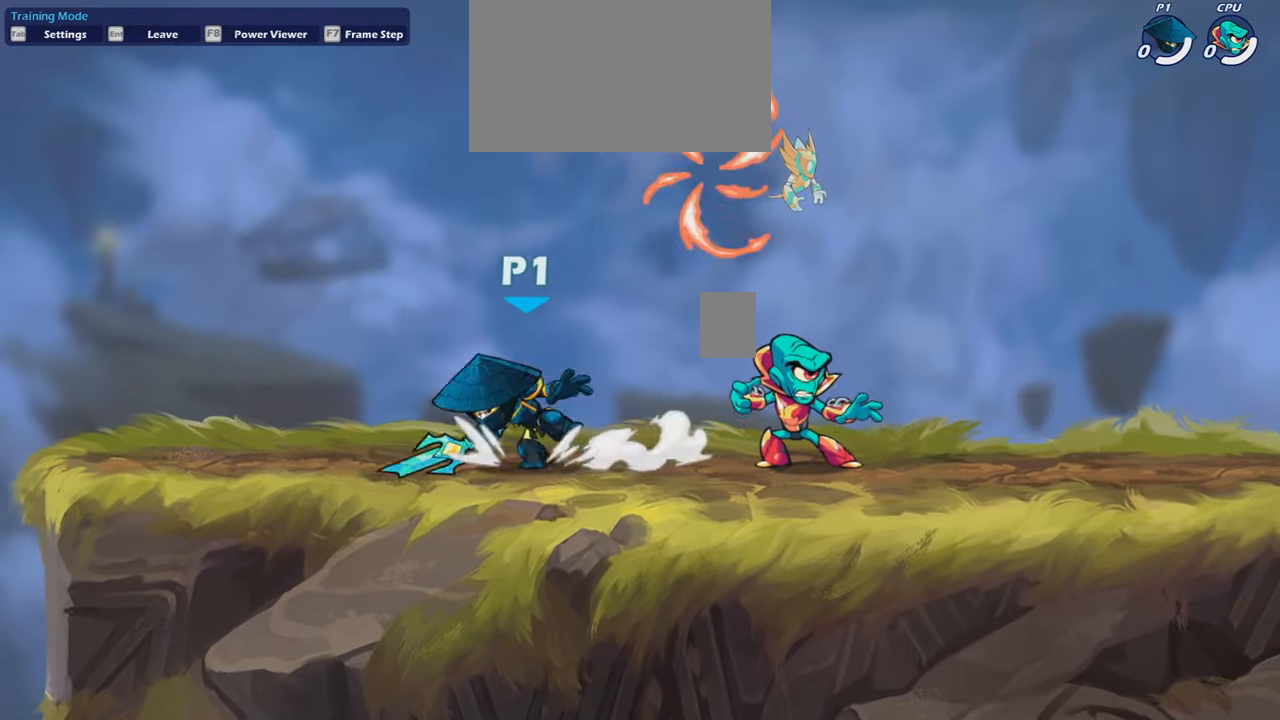
{"keys": ["d"], "mouse": [], "mouse_move": "still", "events": [[33, "a", "up"], [100, "d", "down"], [333, "a", "down"], [333, "d", "up"], [467, "a", "up"], [467, "d", "down"]]}
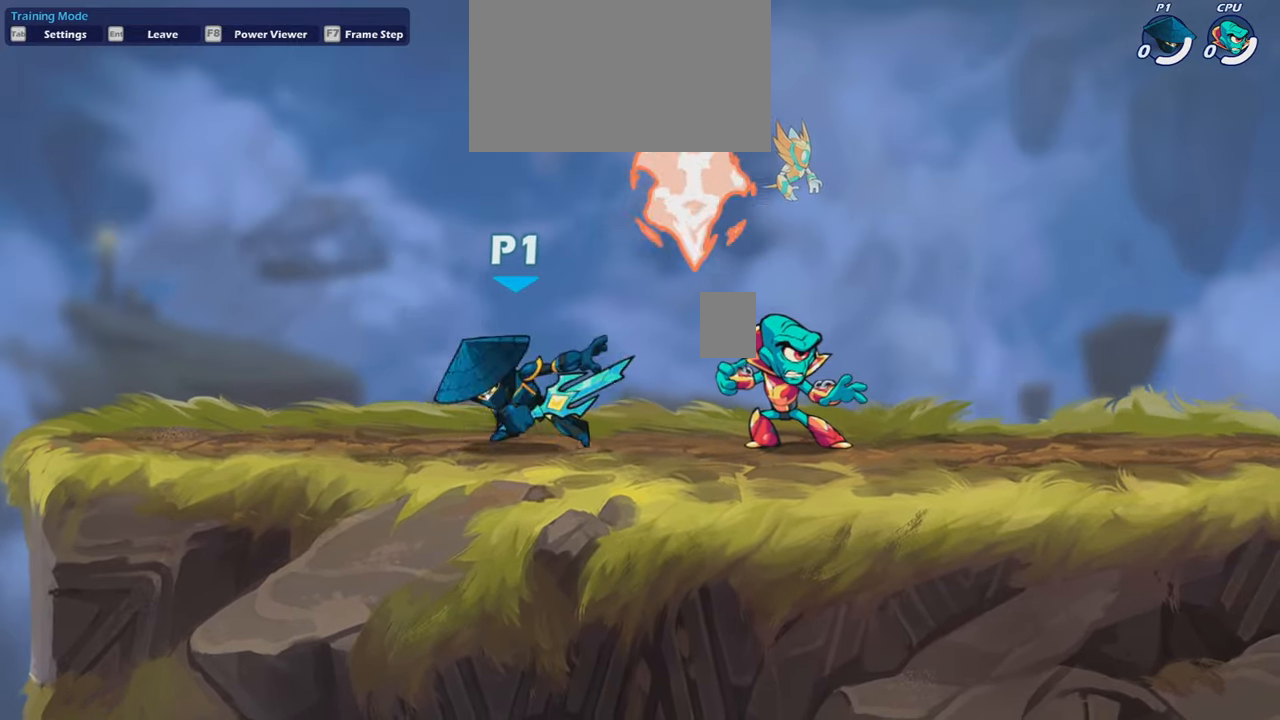
{"keys": ["d"], "mouse": [], "mouse_move": "still", "events": [[100, "a", "down"], [100, "d", "up"], [234, "a", "up"], [234, "d", "down"], [334, "d", "up"], [367, "a", "down"], [467, "a", "up"], [467, "d", "down"]]}
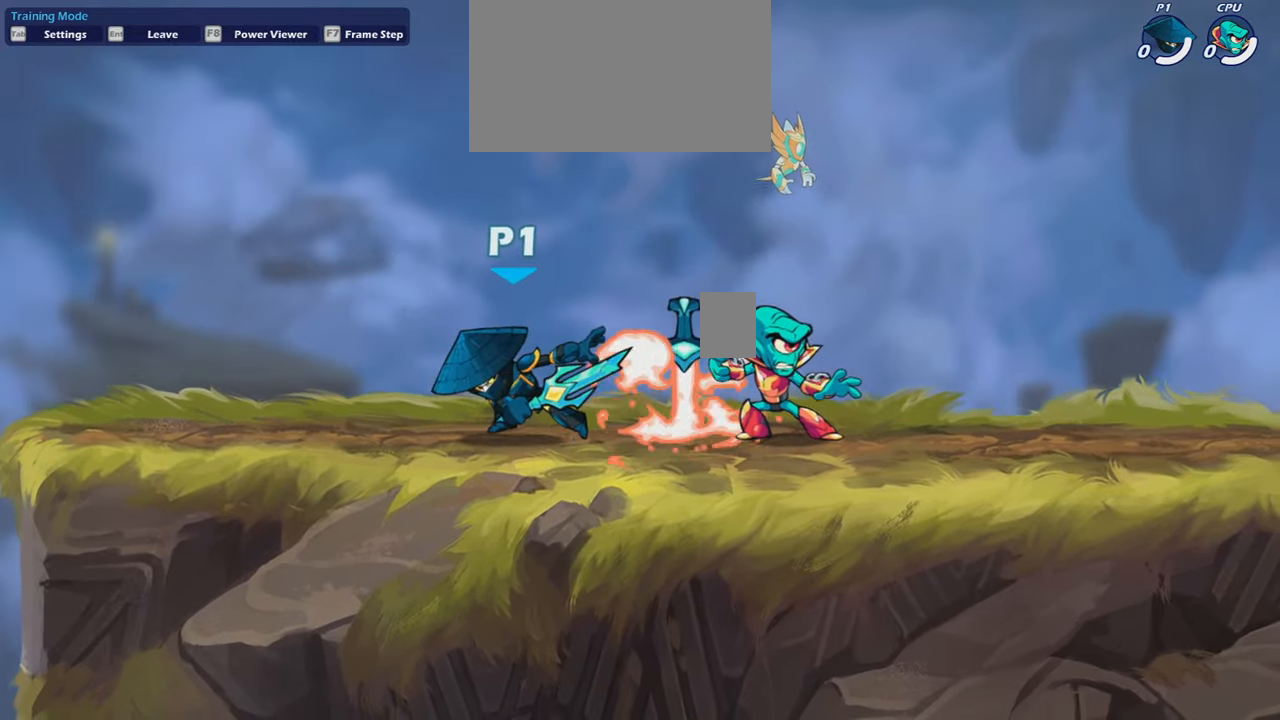
{"keys": ["d", "w"], "mouse": [], "mouse_move": "still", "events": [[67, "d", "up"], [167, "d", "down"], [267, "w", "down"], [300, "d", "up"], [333, "a", "down"], [434, "a", "up"], [500, "d", "down"]]}
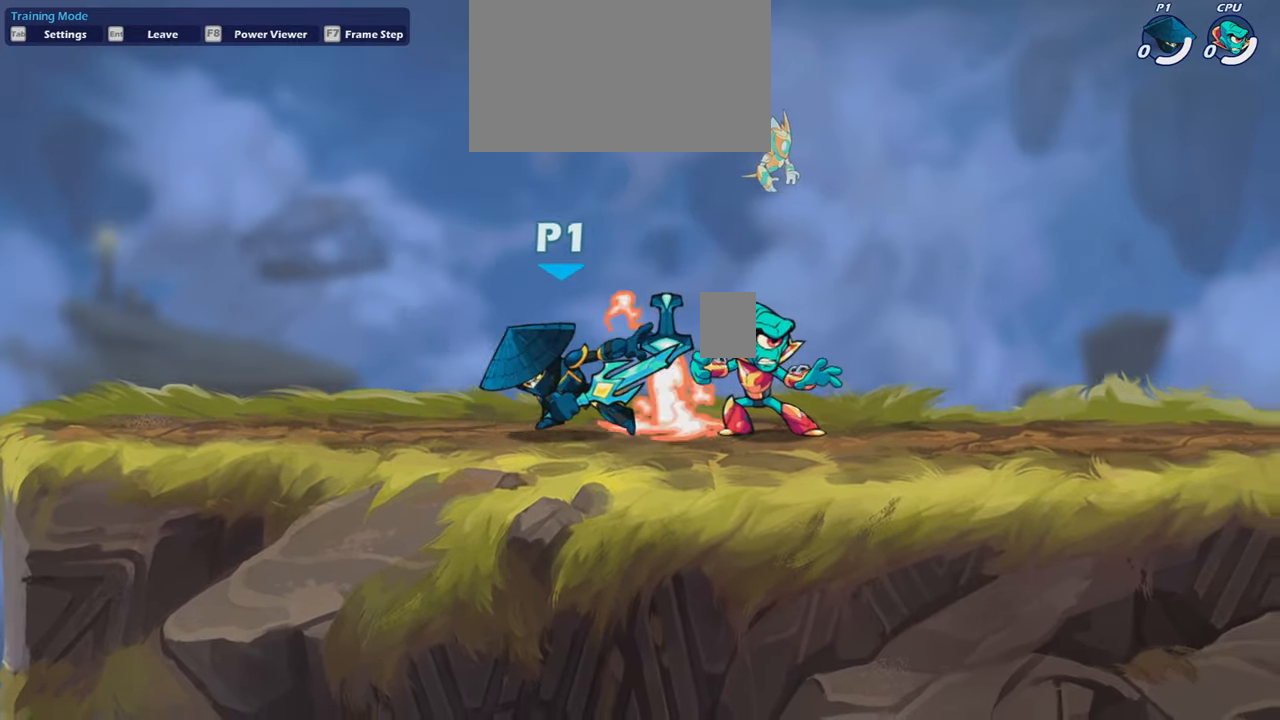
{"keys": ["w"], "mouse": ["left"], "mouse_move": "still", "events": [[67, "d", "up"], [401, "mouse_left", "down"]]}
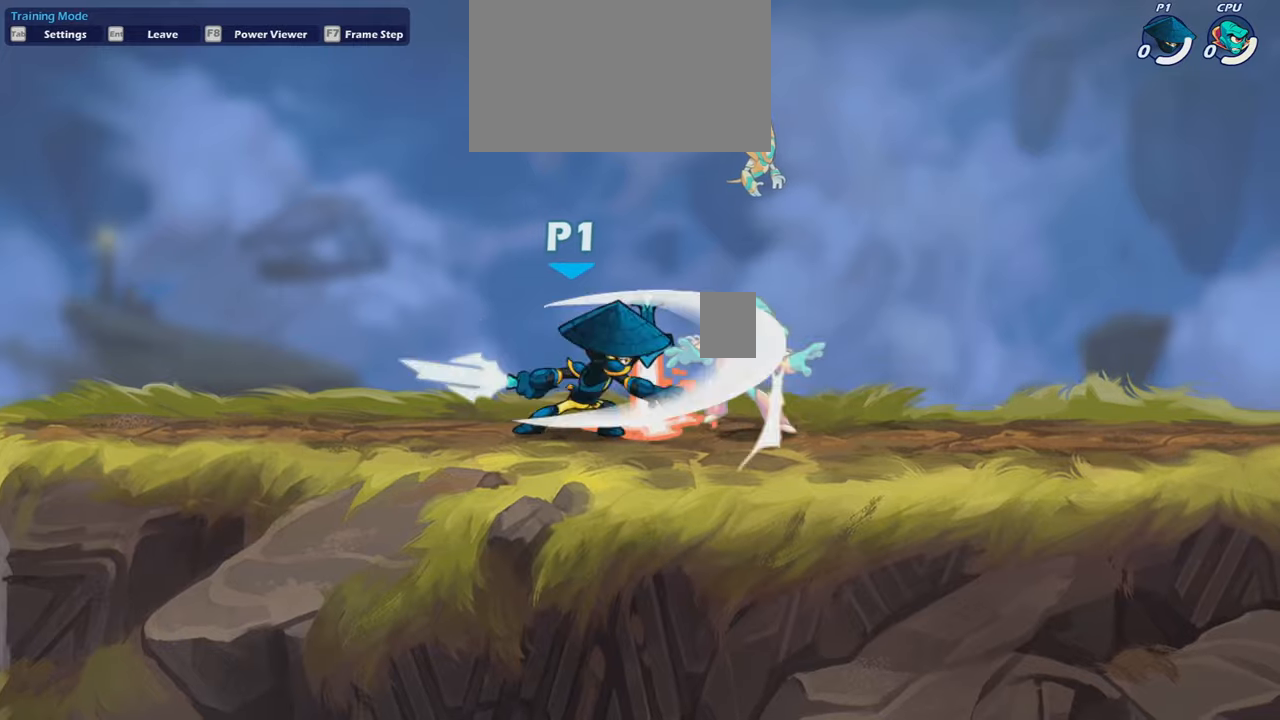
{"keys": [], "mouse": [], "mouse_move": "still", "events": [[34, "mouse_left", "up"], [100, "w", "up"]]}
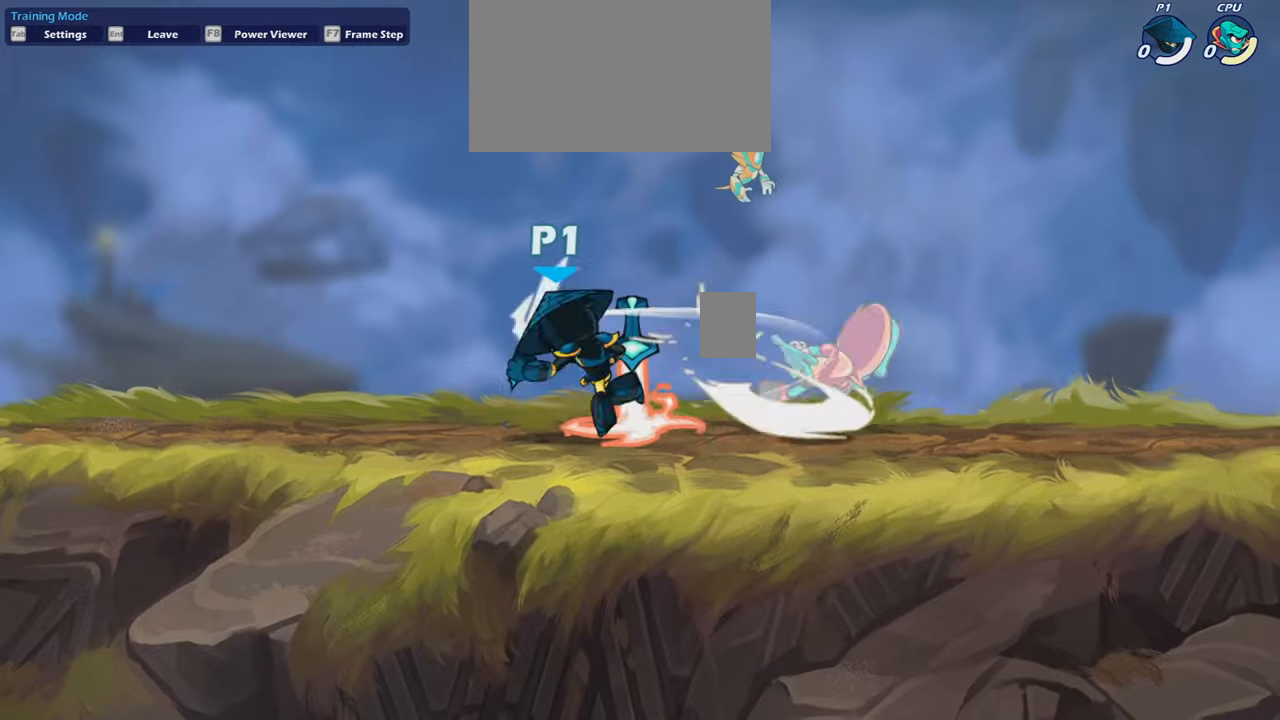
{"keys": [], "mouse": [], "mouse_move": "still", "events": []}
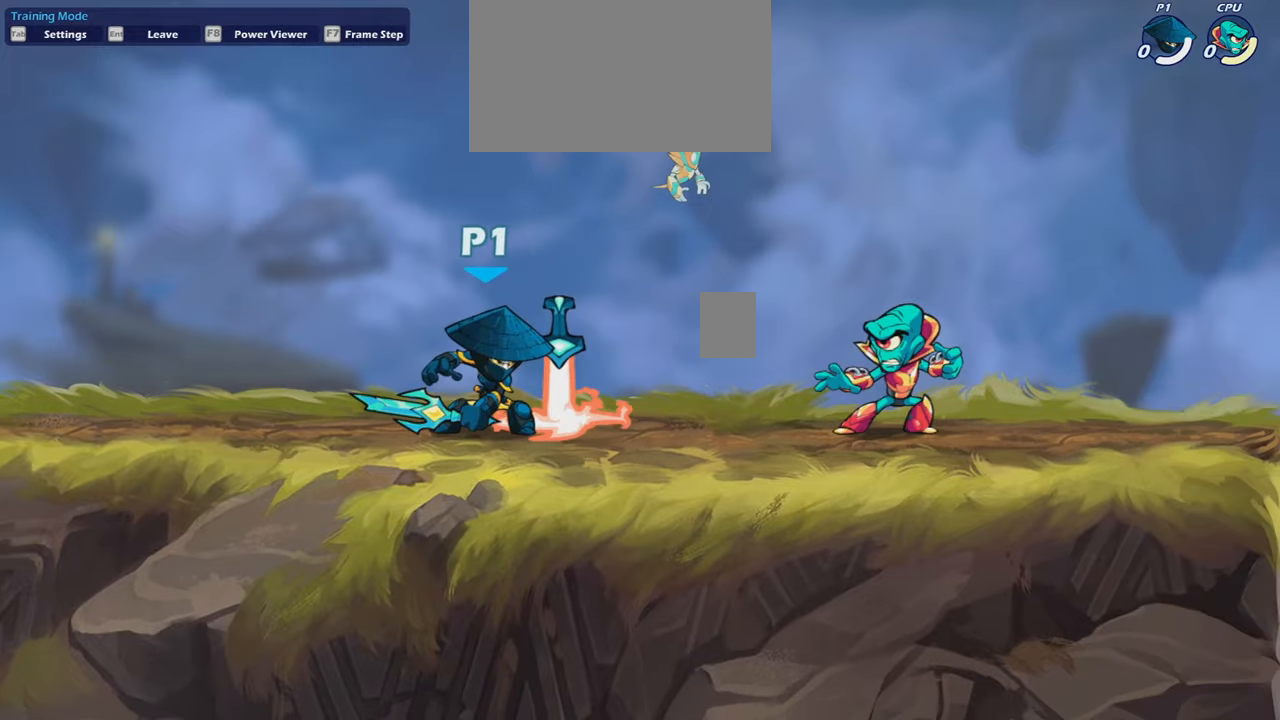
{"keys": [], "mouse": [], "mouse_move": "still", "events": []}
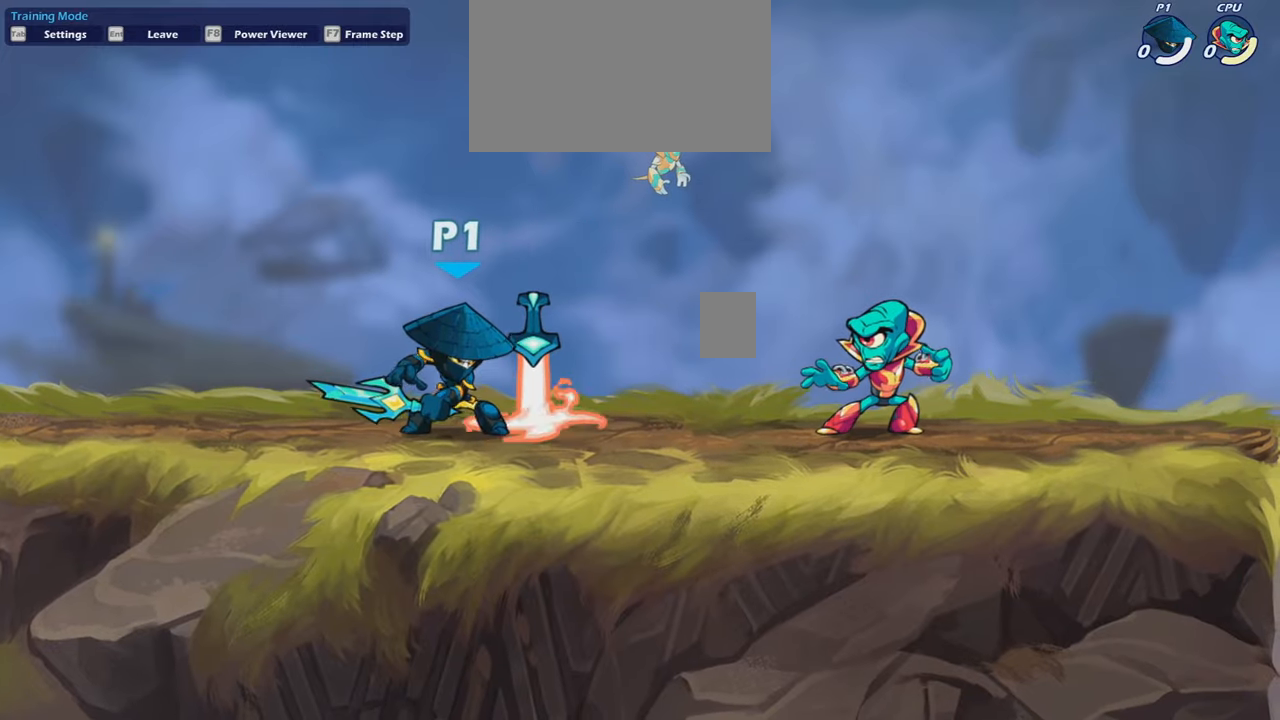
{"keys": [], "mouse": [], "mouse_move": "up-right", "events": [[133, "a", "down"], [333, "a", "up"], [367, "d", "down"], [467, "d", "up"]]}
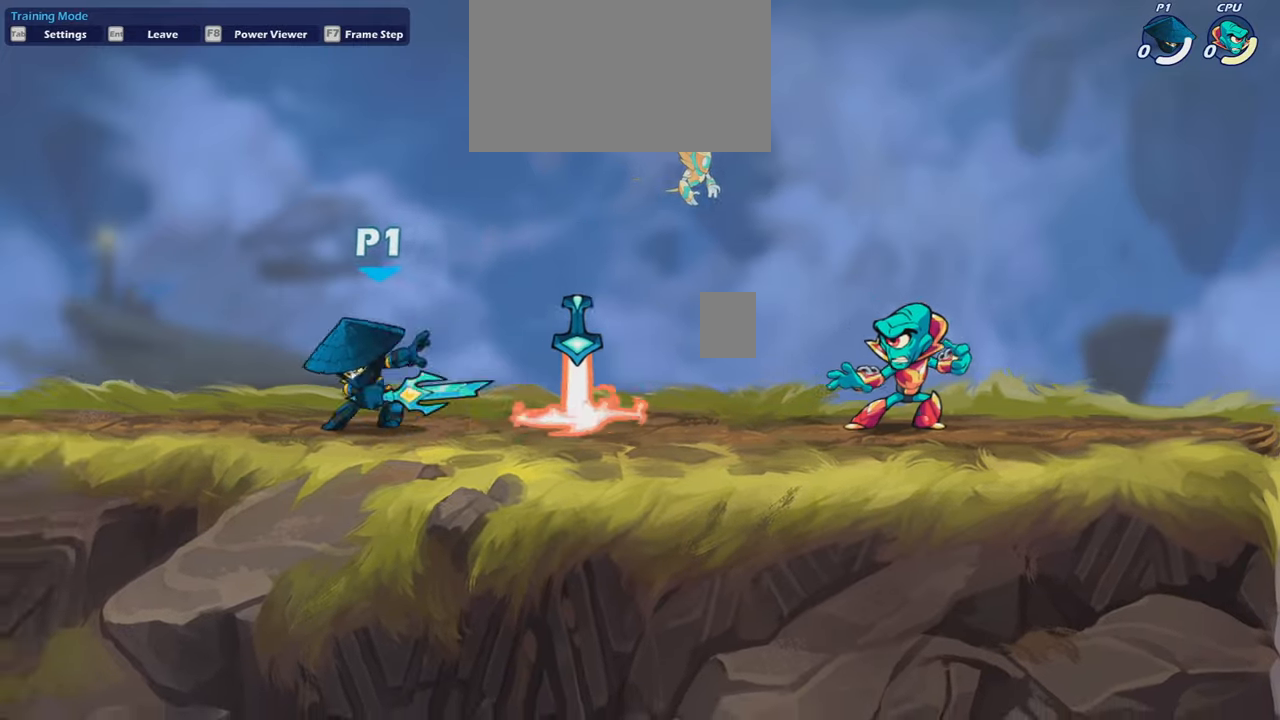
{"keys": [], "mouse": [], "mouse_move": "down-left", "events": []}
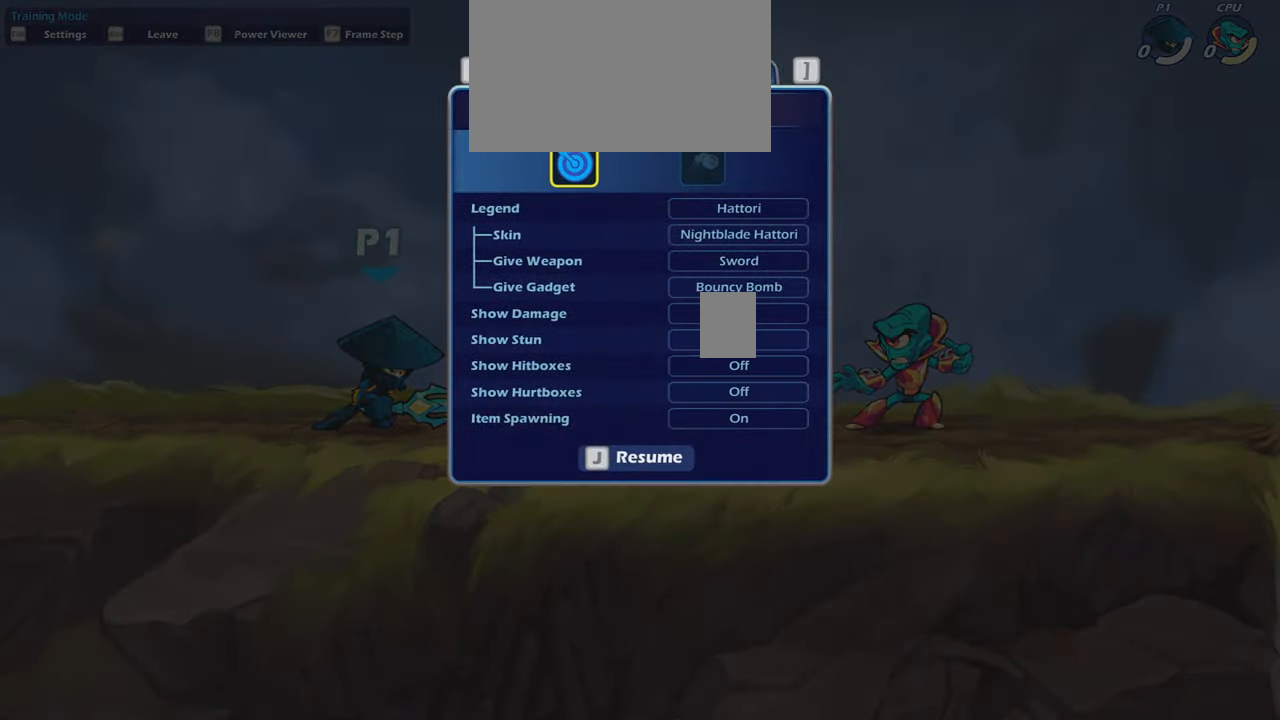
{"keys": [], "mouse": [], "mouse_move": "down-left", "events": [[167, "mouse_left", "down"], [200, "mouse_left", "up"]]}
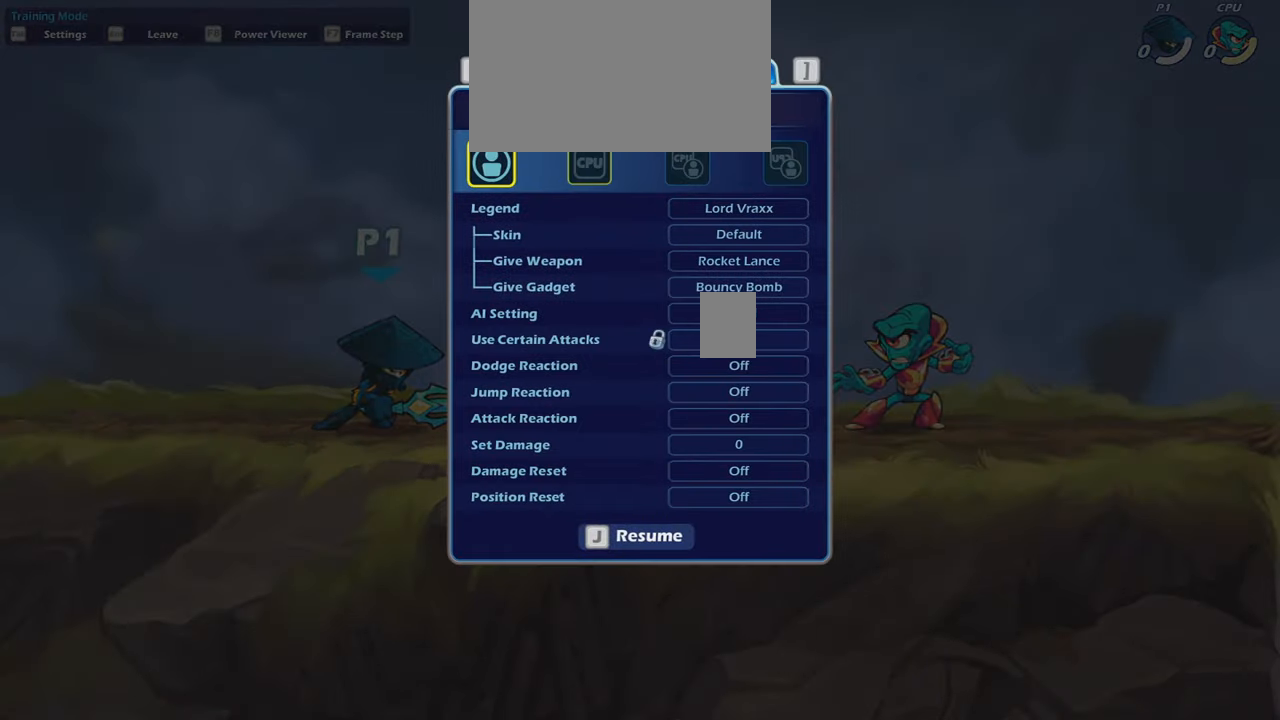
{"keys": ["a", "shift"], "mouse": [], "mouse_move": "still", "events": [[67, "mouse_left", "down"], [167, "mouse_left", "up"], [367, "a", "down"], [467, "shift", "down"]]}
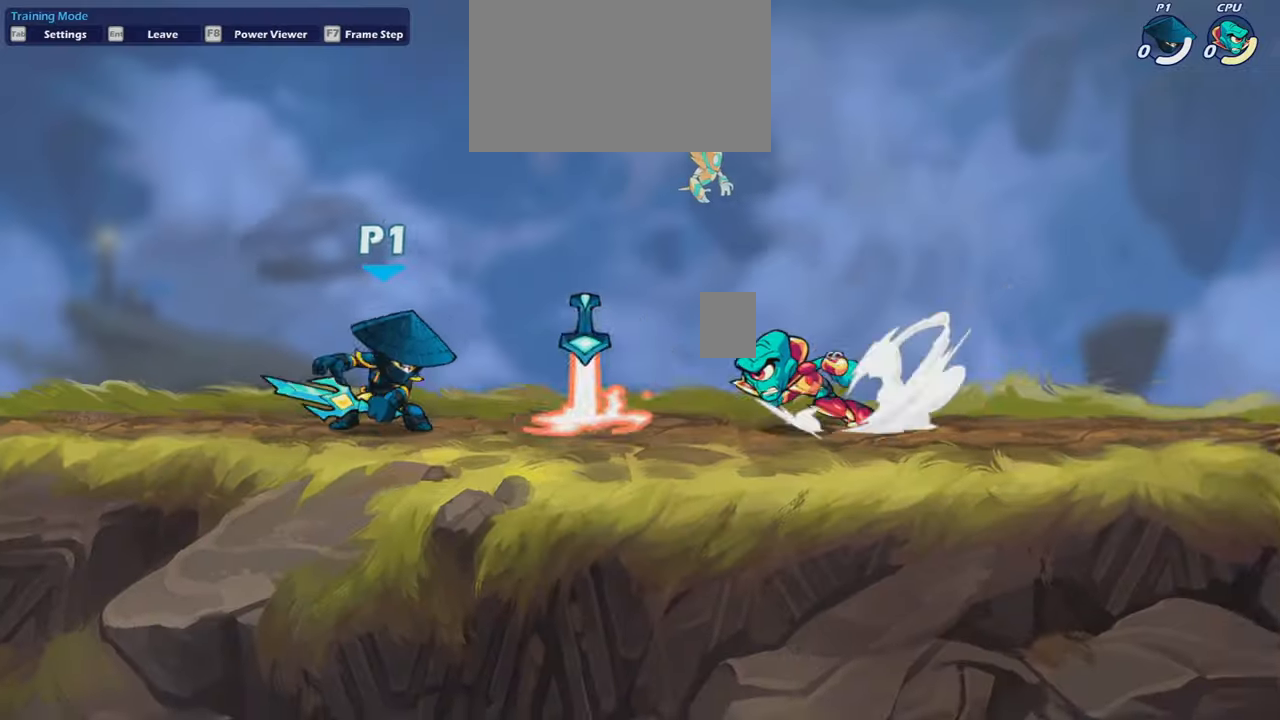
{"keys": [], "mouse": [], "mouse_move": "down-left", "events": [[134, "a", "up"], [134, "d", "down"], [134, "shift", "up"], [334, "d", "up"]]}
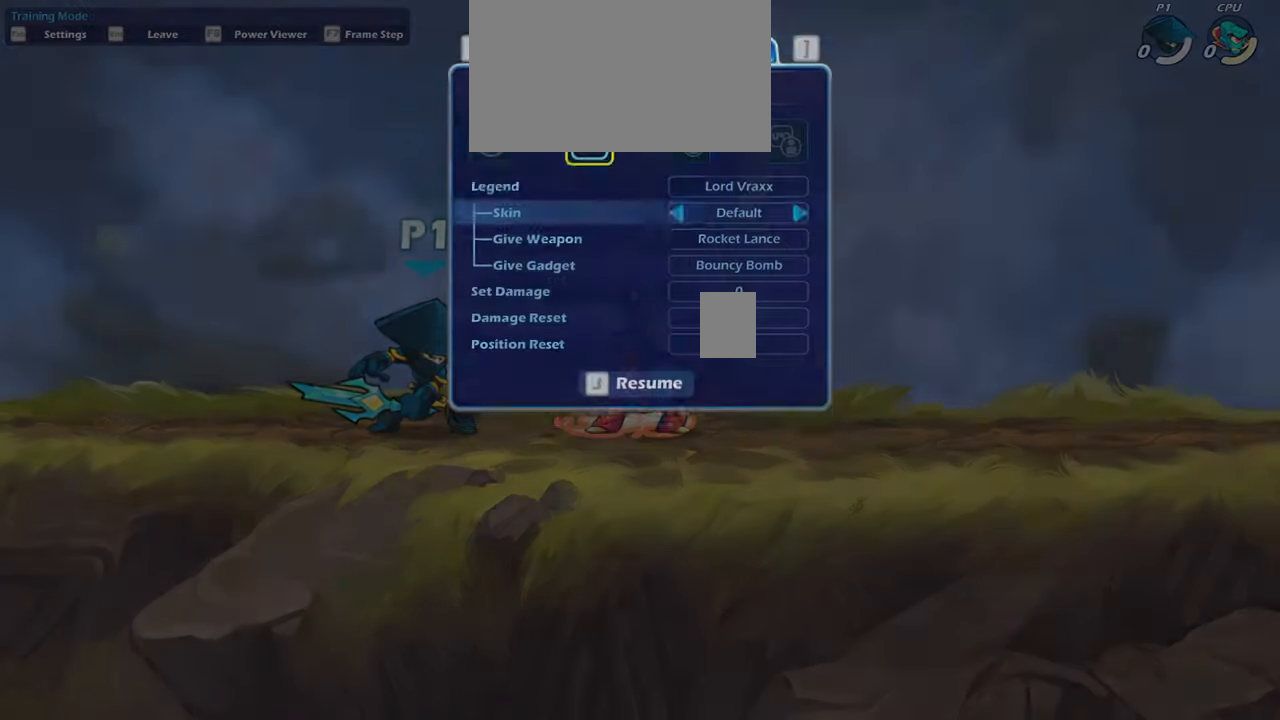
{"keys": [], "mouse": ["left"], "mouse_move": "left", "events": [[500, "mouse_left", "down"]]}
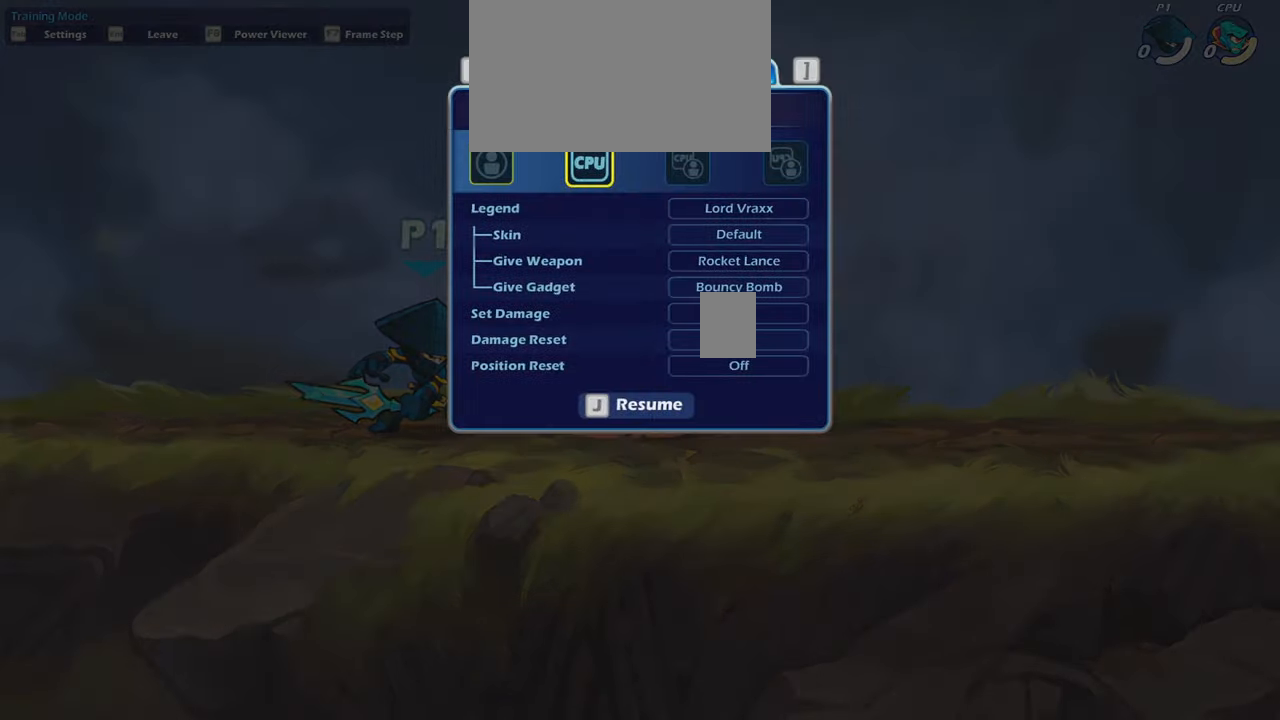
{"keys": [], "mouse": [], "mouse_move": "right", "events": [[34, "mouse_left", "up"], [468, "mouse_left", "down"], [501, "mouse_left", "up"]]}
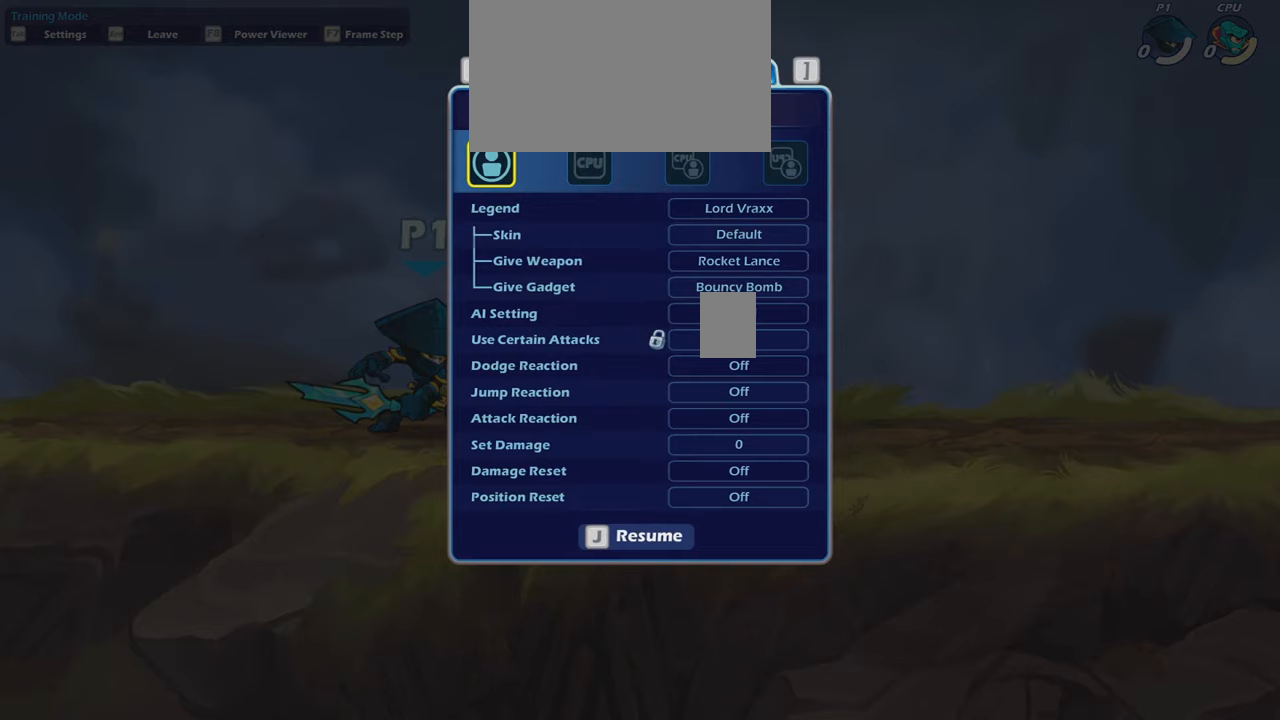
{"keys": [], "mouse": [], "mouse_move": "down-right", "events": []}
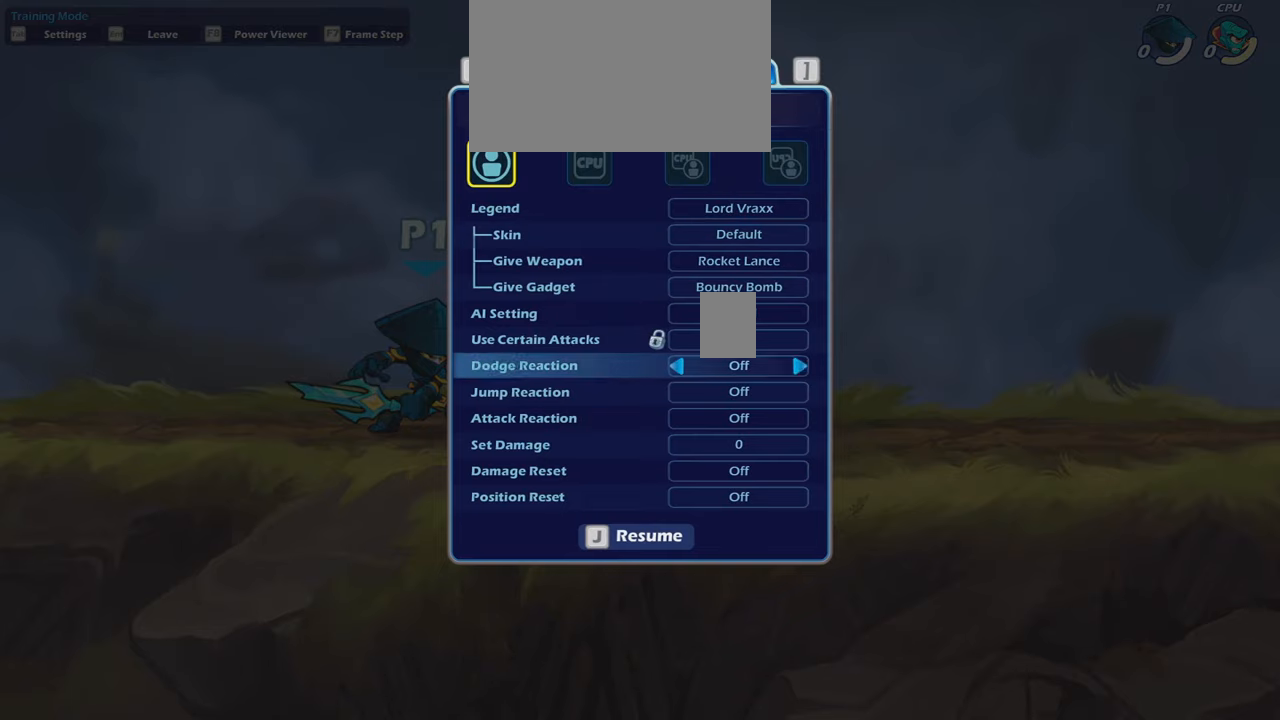
{"keys": [], "mouse": [], "mouse_move": "up", "events": []}
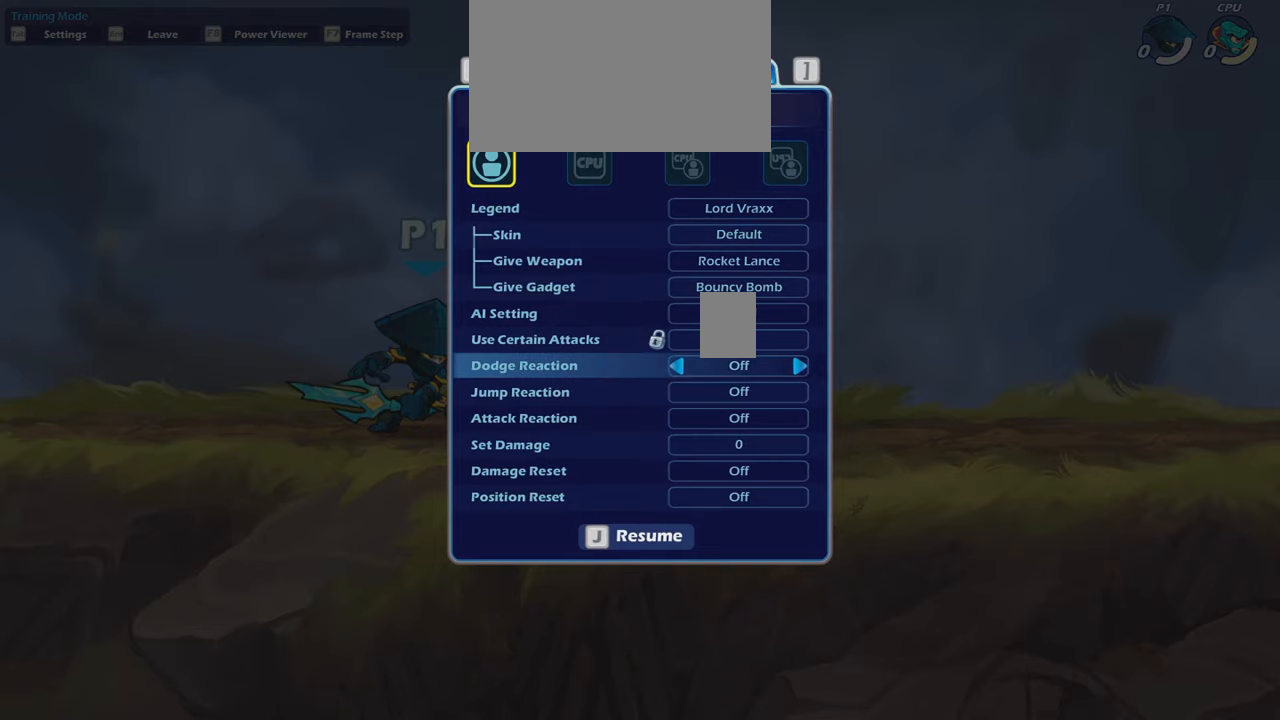
{"keys": [], "mouse": [], "mouse_move": "still", "events": []}